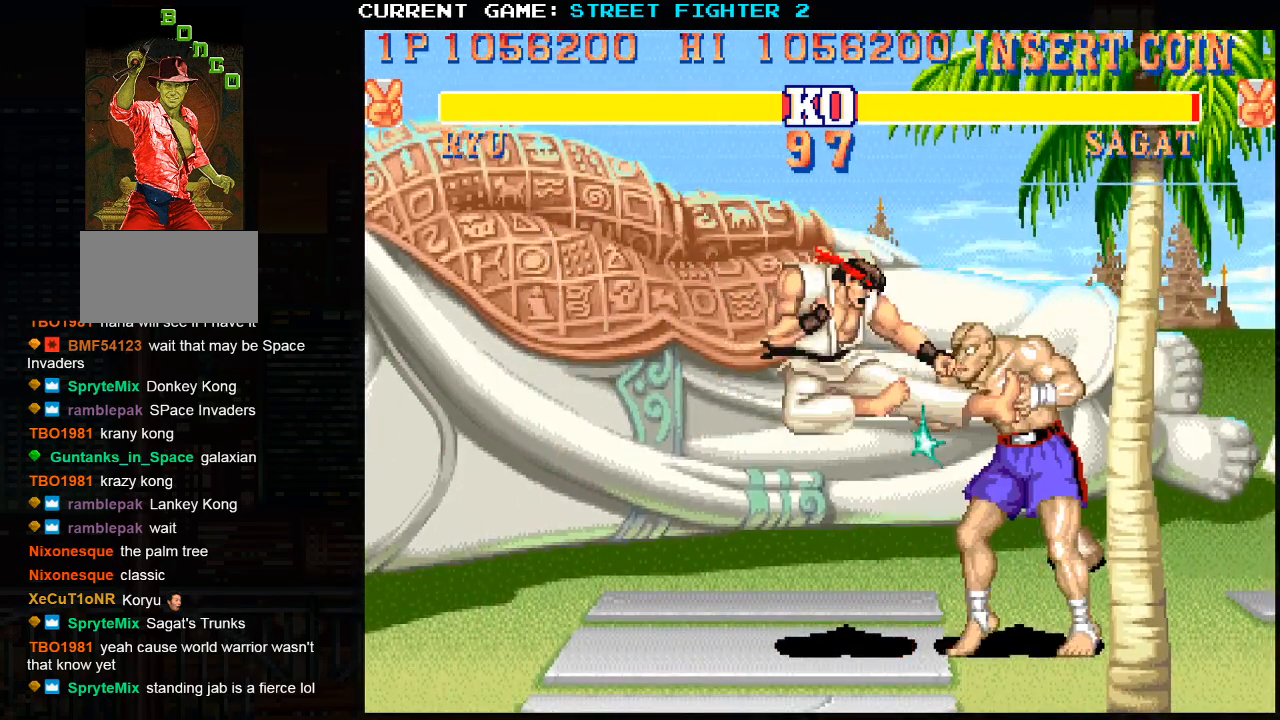
Gameplay with a controller (arcade stick); each line is a JSON object with the inputs held at the frame after it. "events" lists button and stick changes between this image and that frame as [ms after this image, input, new state], when the widget could be followed in between. Not read: HP L3 LP MP R3.
{"buttons": ["R1"], "left_stick": "center", "events": [[200, "left_stick", "down"], [233, "R1", "down"], [300, "R1", "up"], [350, "left_stick", "right"], [417, "R1", "down"], [417, "left_stick", "center"]]}
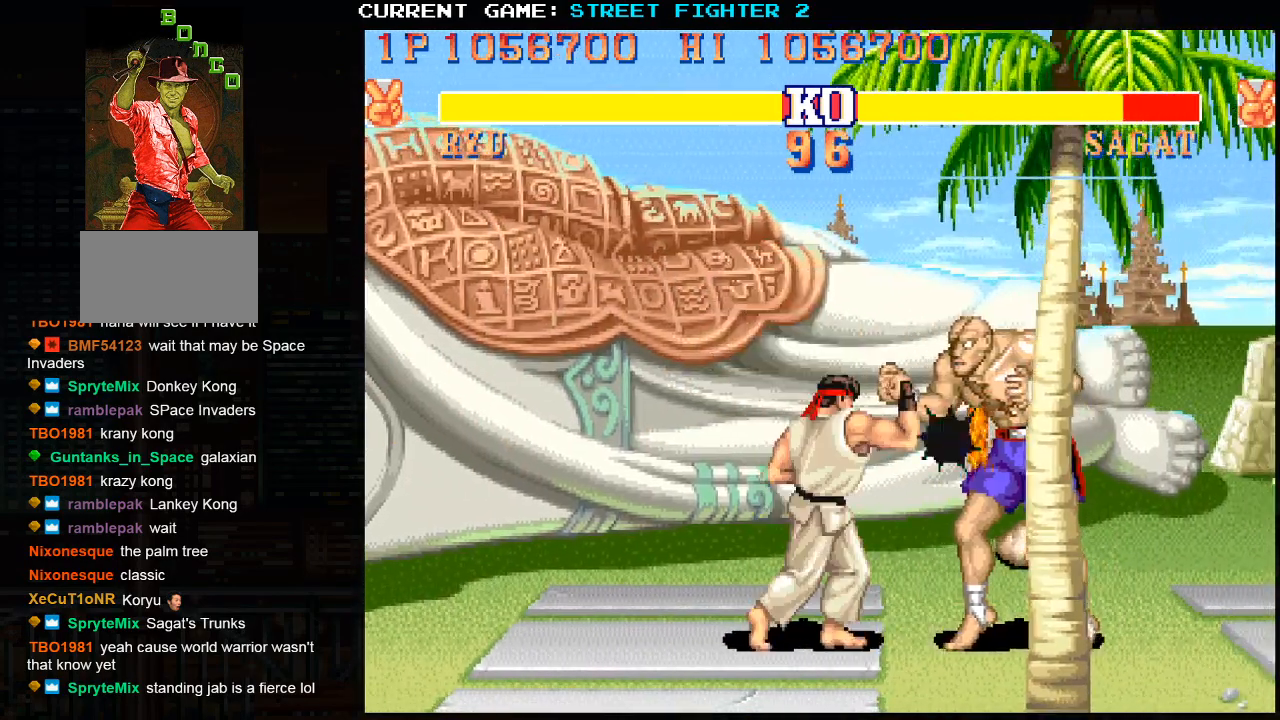
{"buttons": [], "left_stick": "center", "events": [[17, "R1", "up"]]}
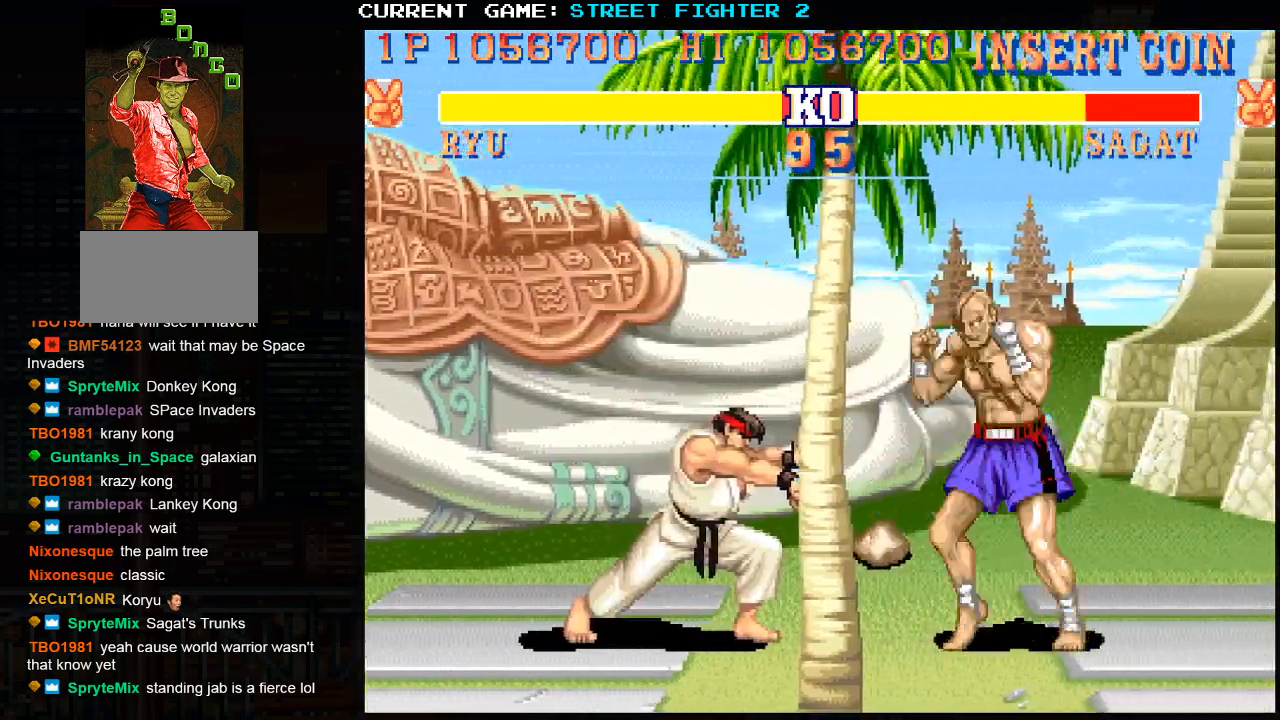
{"buttons": [], "left_stick": "center", "events": []}
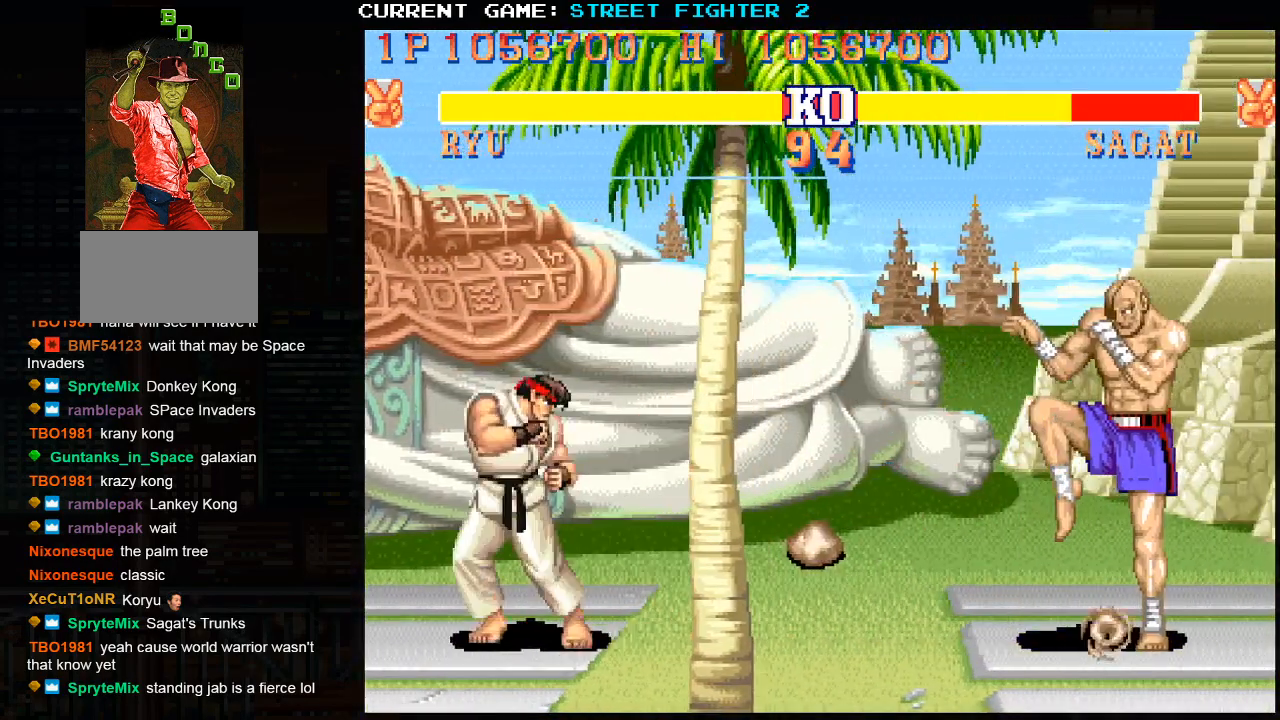
{"buttons": [], "left_stick": "left", "events": [[483, "left_stick", "left"]]}
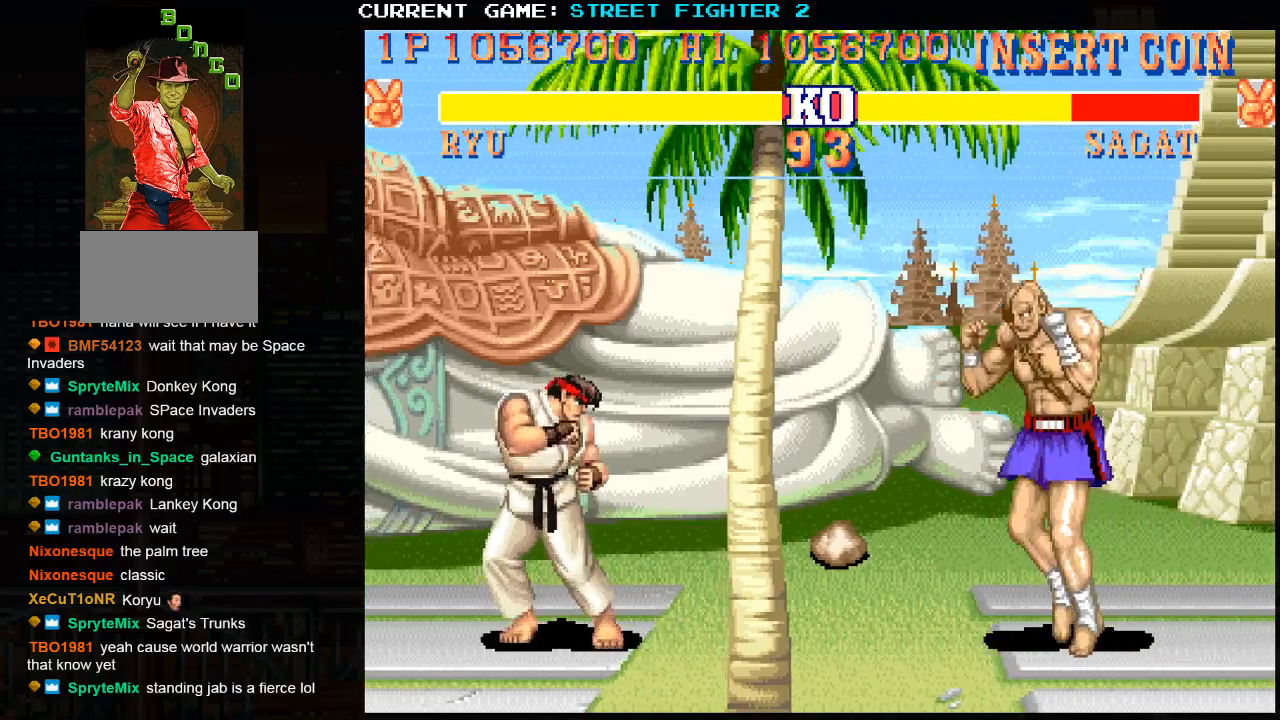
{"buttons": [], "left_stick": "down-left", "events": [[33, "left_stick", "down-left"]]}
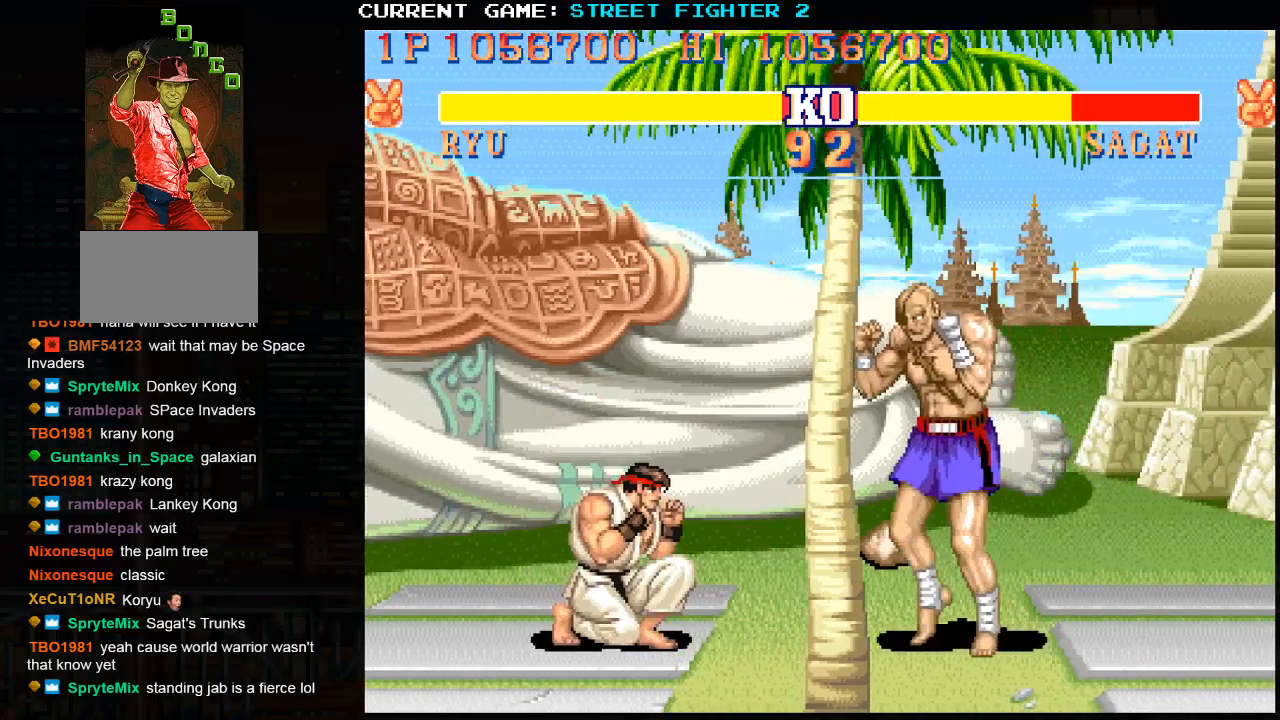
{"buttons": [], "left_stick": "down-left", "events": []}
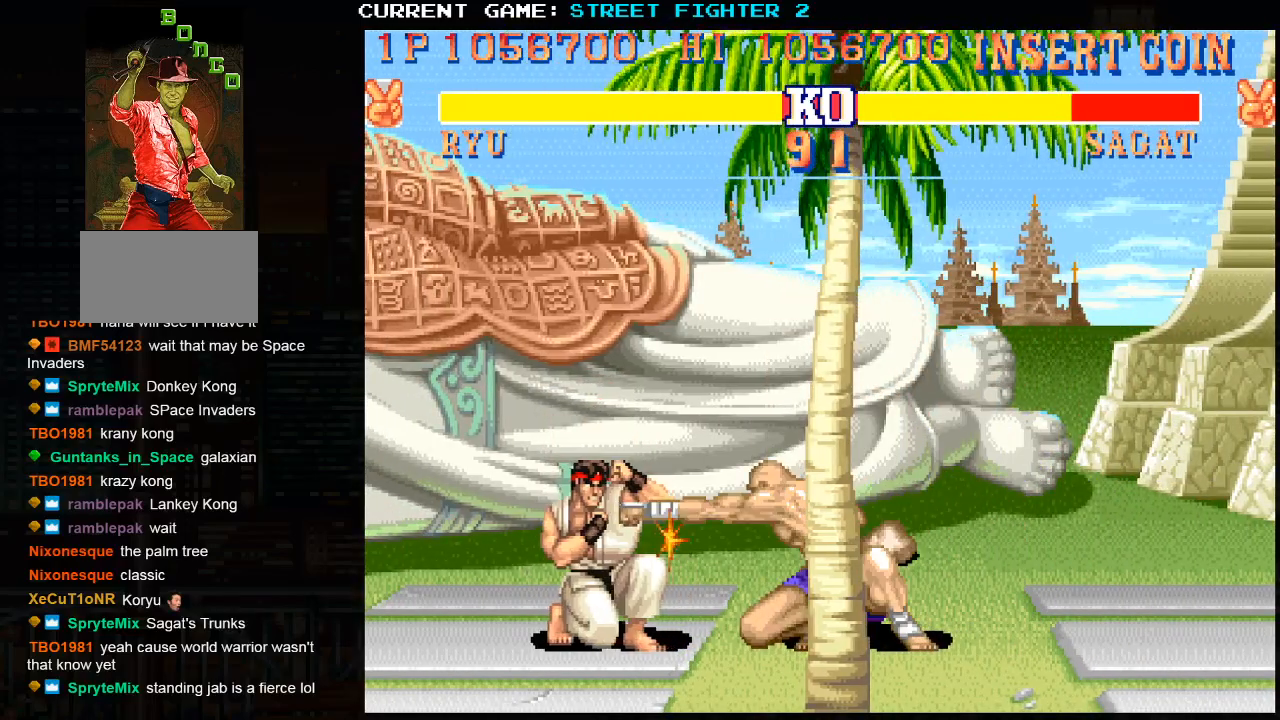
{"buttons": [], "left_stick": "down-left", "events": []}
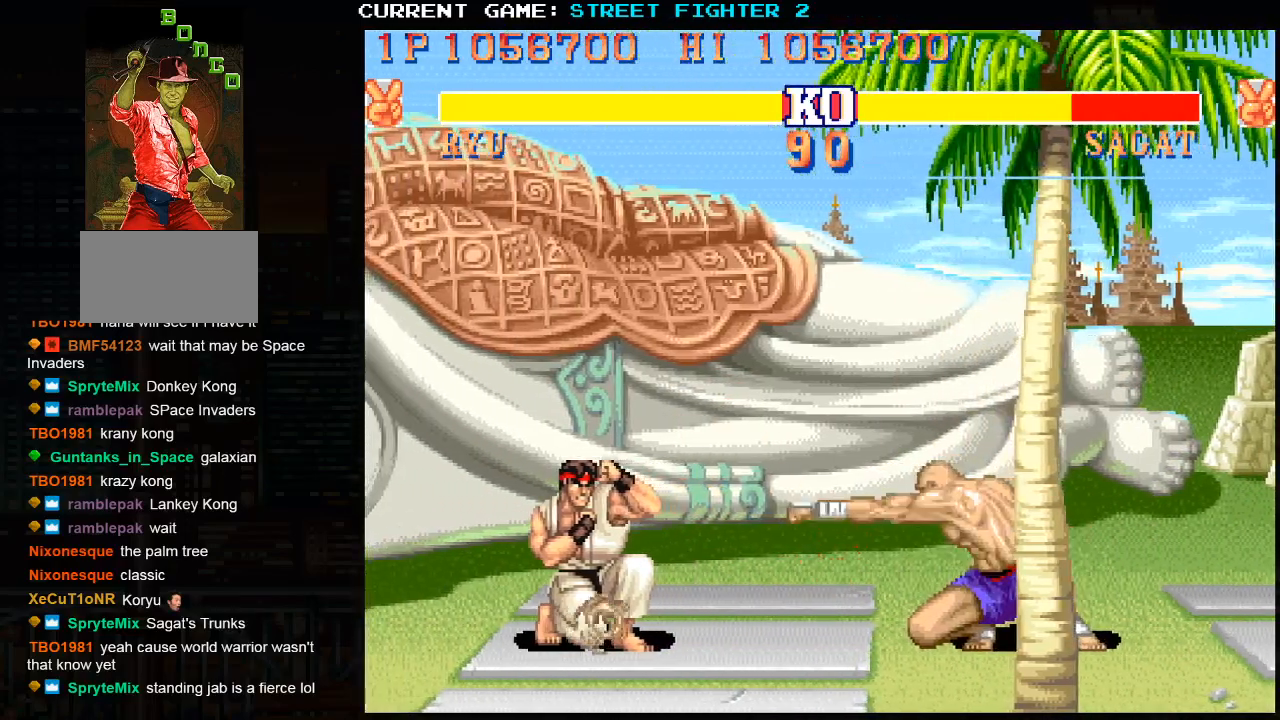
{"buttons": [], "left_stick": "down-left", "events": []}
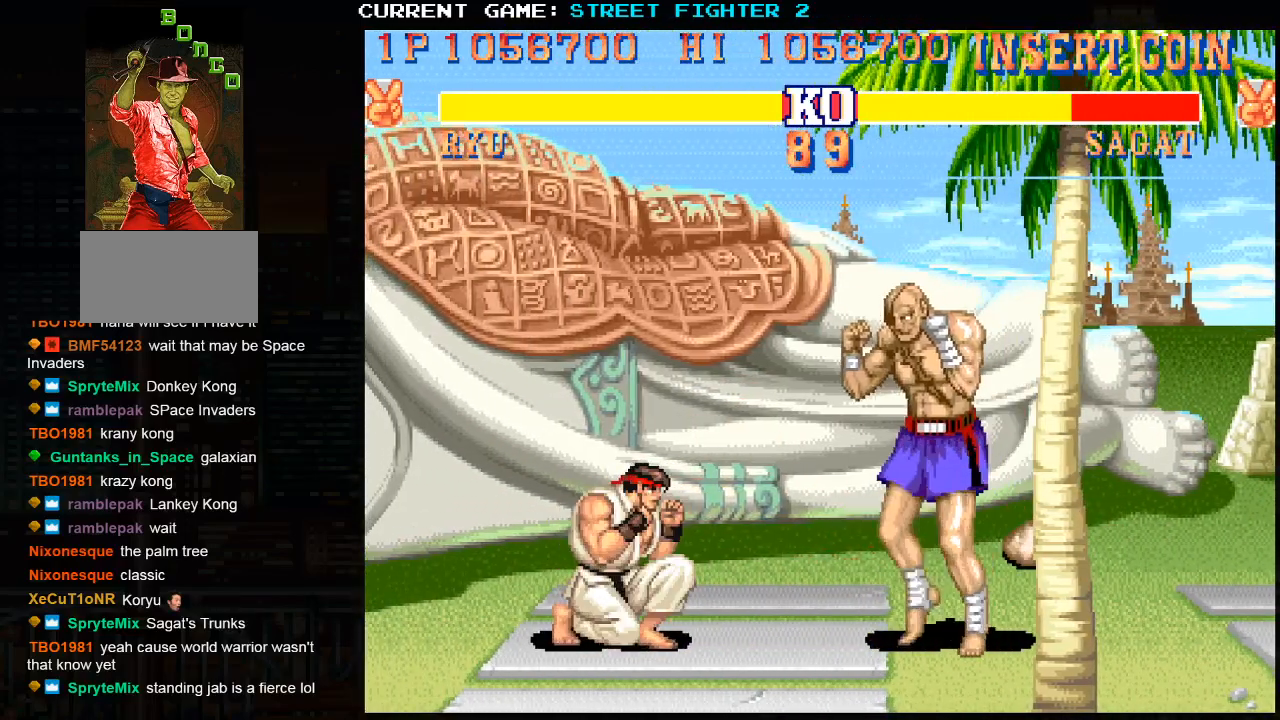
{"buttons": [], "left_stick": "down-left", "events": []}
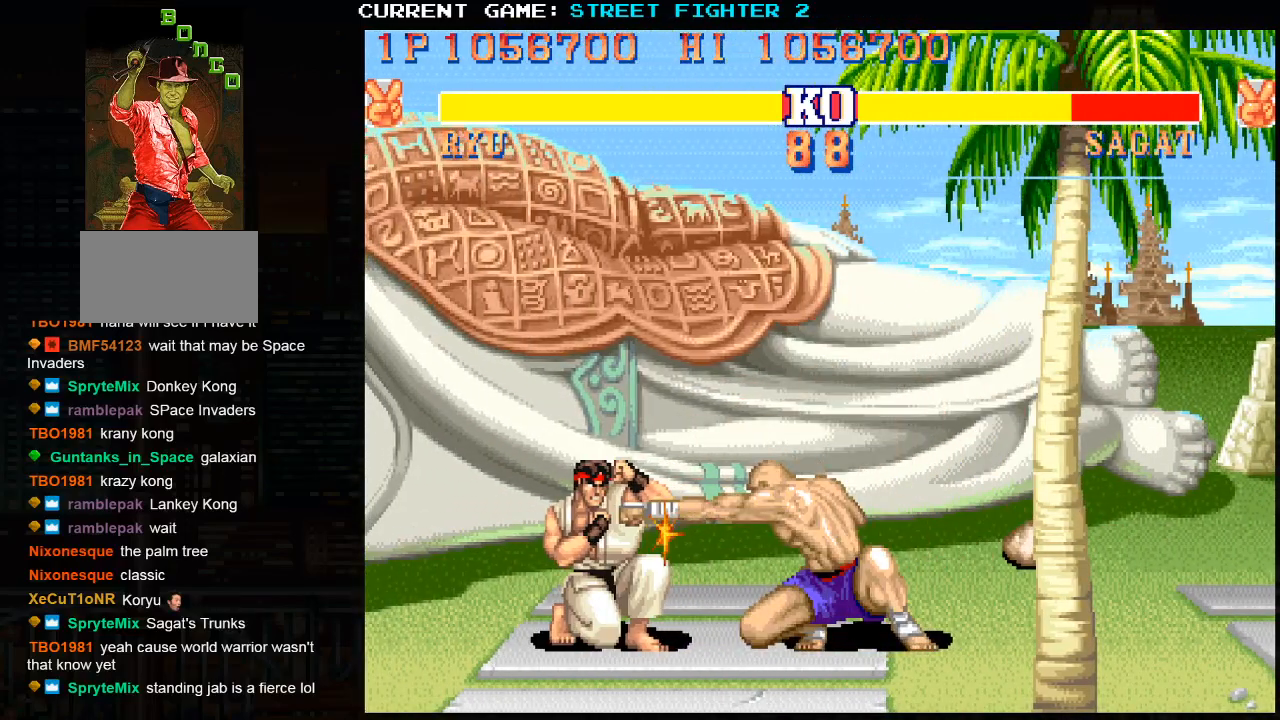
{"buttons": [], "left_stick": "down-left", "events": []}
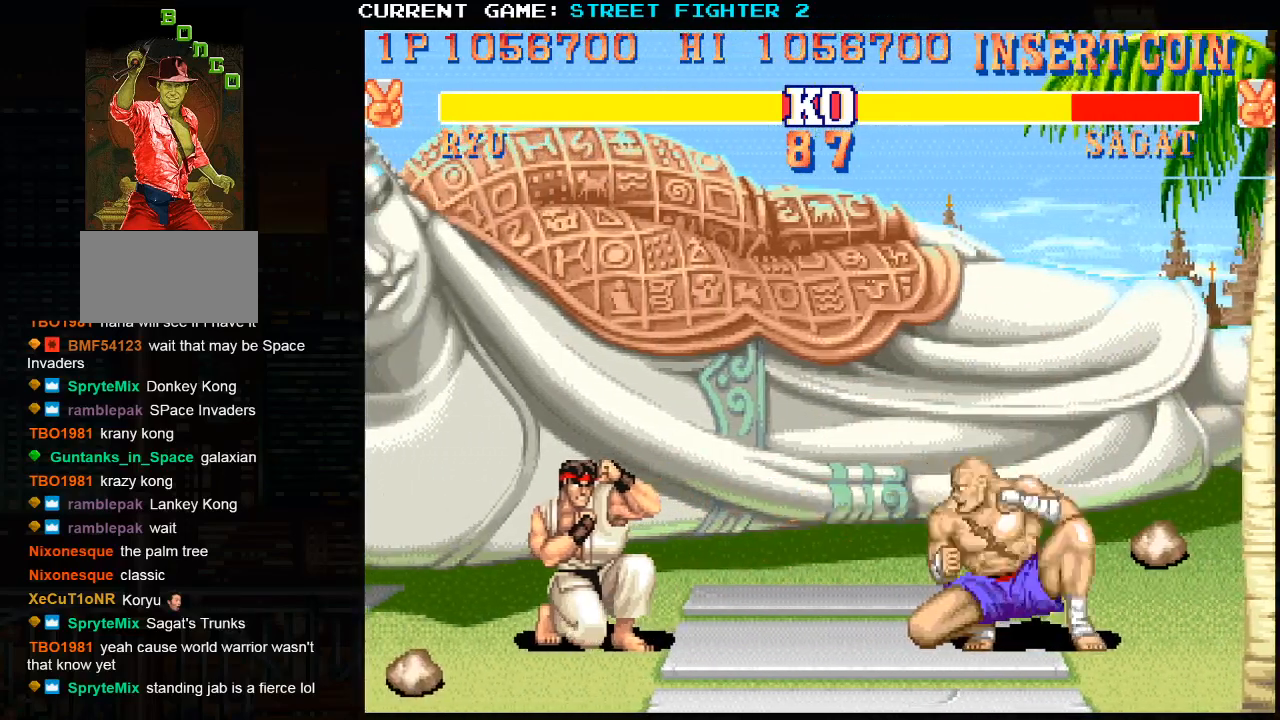
{"buttons": [], "left_stick": "down-left", "events": []}
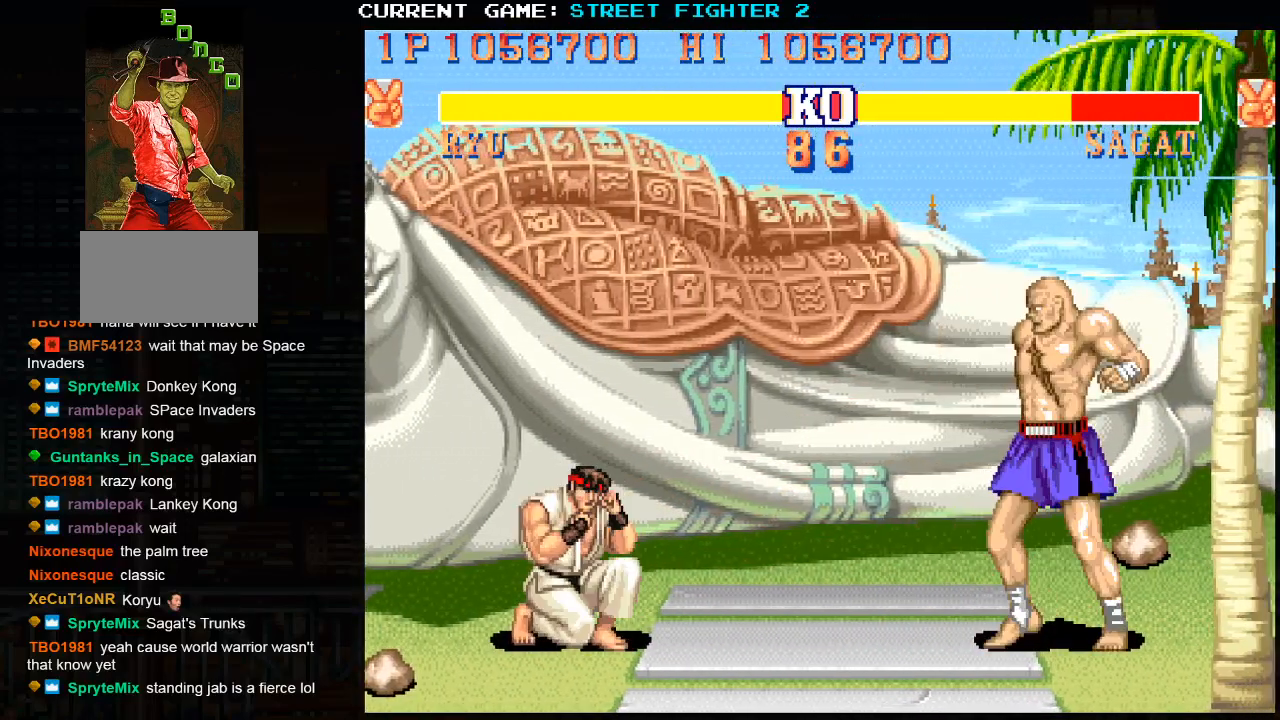
{"buttons": [], "left_stick": "down-left", "events": []}
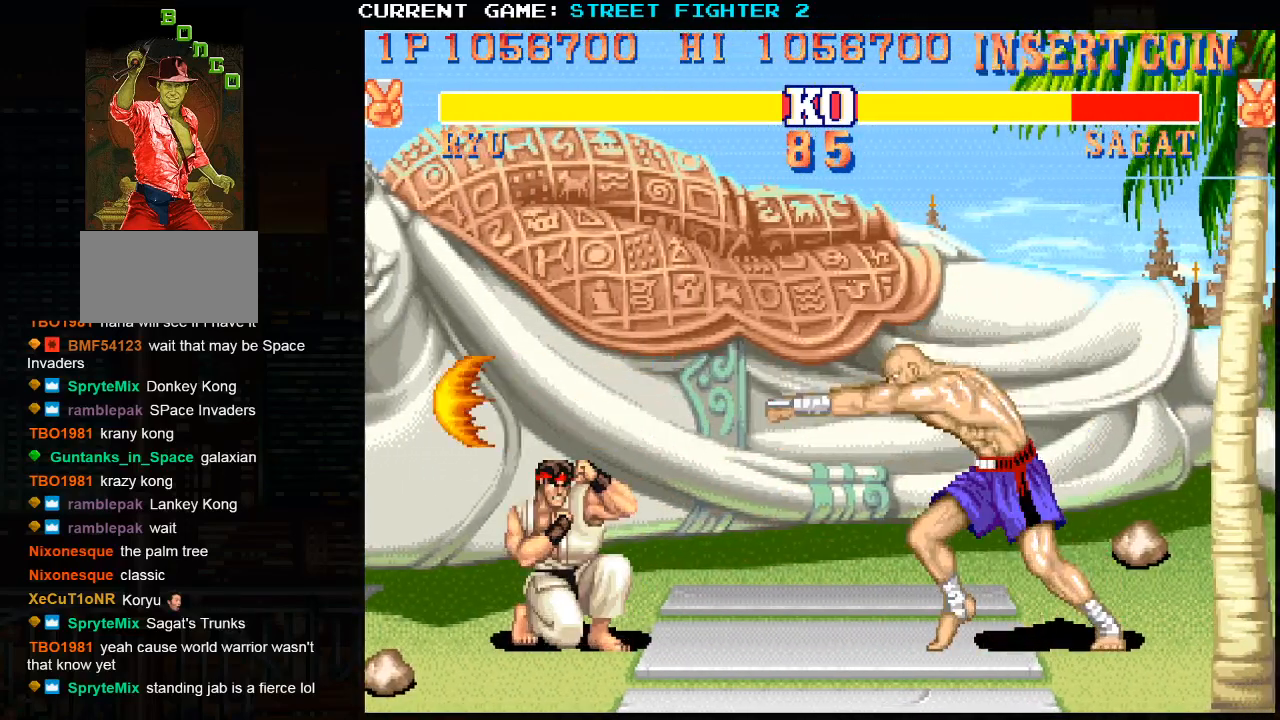
{"buttons": [], "left_stick": "left", "events": [[67, "left_stick", "right"], [183, "left_stick", "up-right"], [433, "left_stick", "center"], [500, "left_stick", "left"]]}
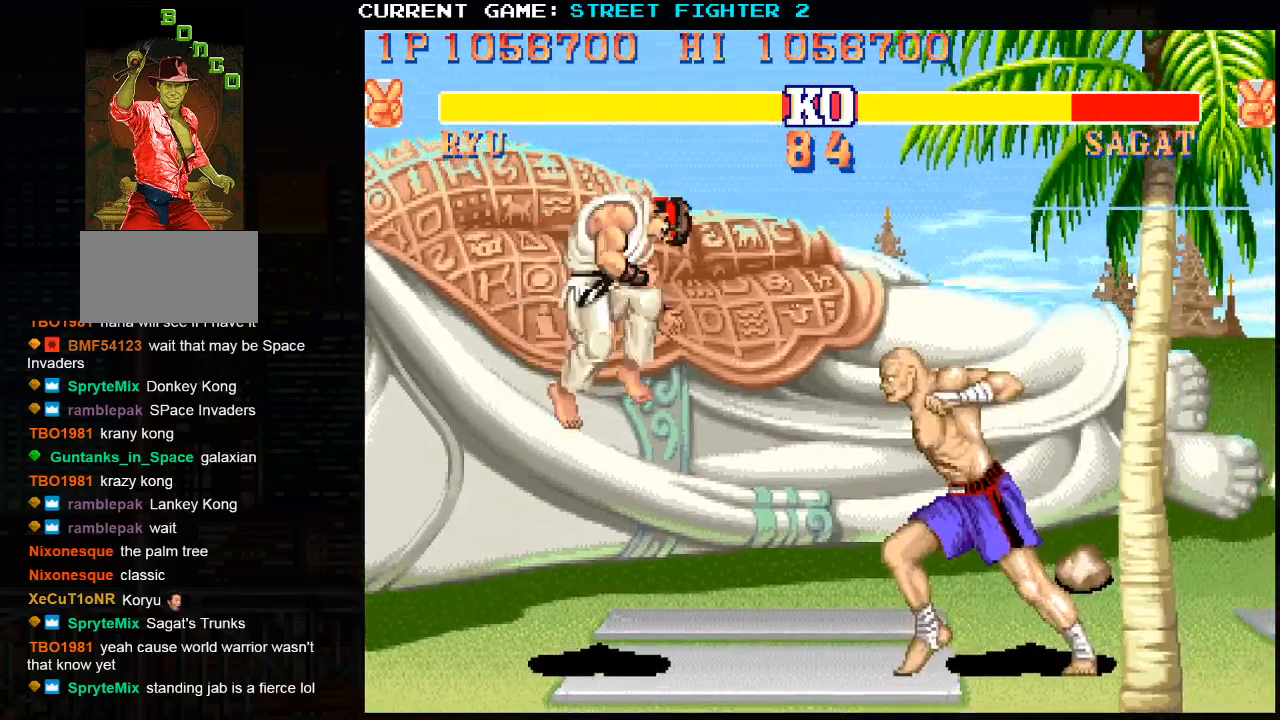
{"buttons": ["R2"], "left_stick": "left", "events": [[417, "R2", "down"]]}
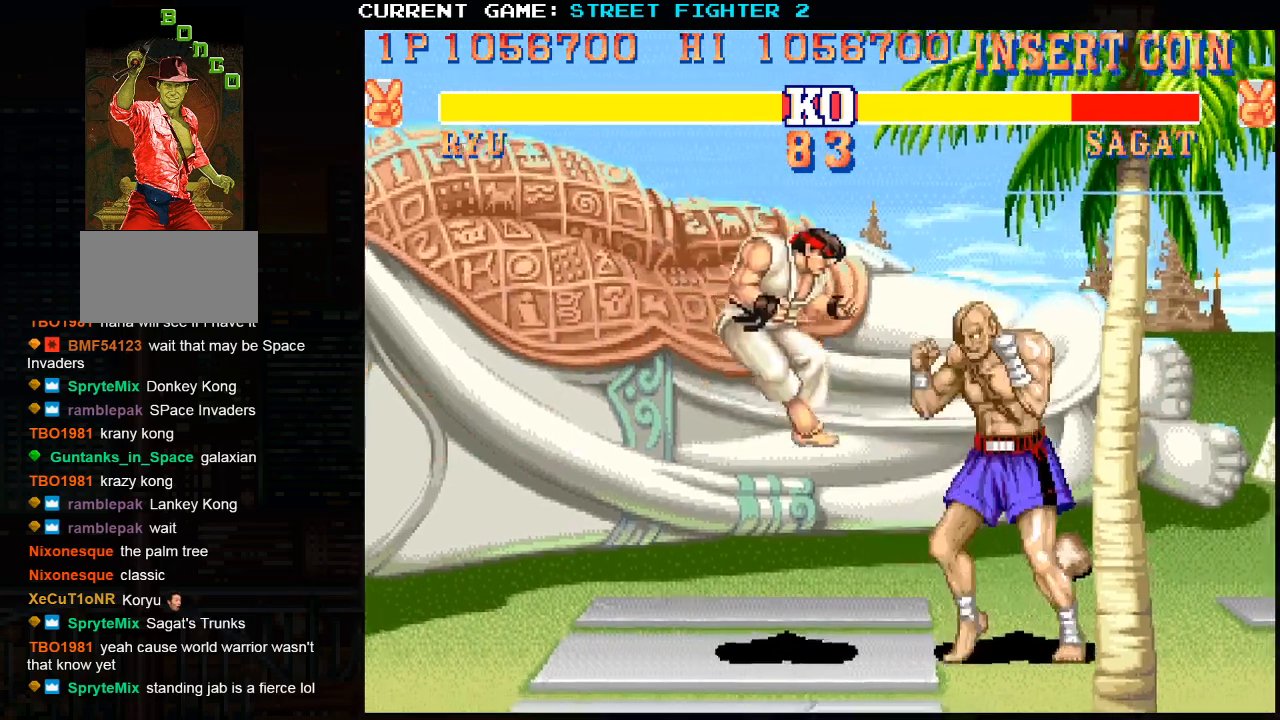
{"buttons": [], "left_stick": "down-right", "events": [[83, "R2", "up"], [267, "left_stick", "down-left"], [350, "CIRCLE", "down"], [400, "left_stick", "down-right"], [433, "CIRCLE", "up"]]}
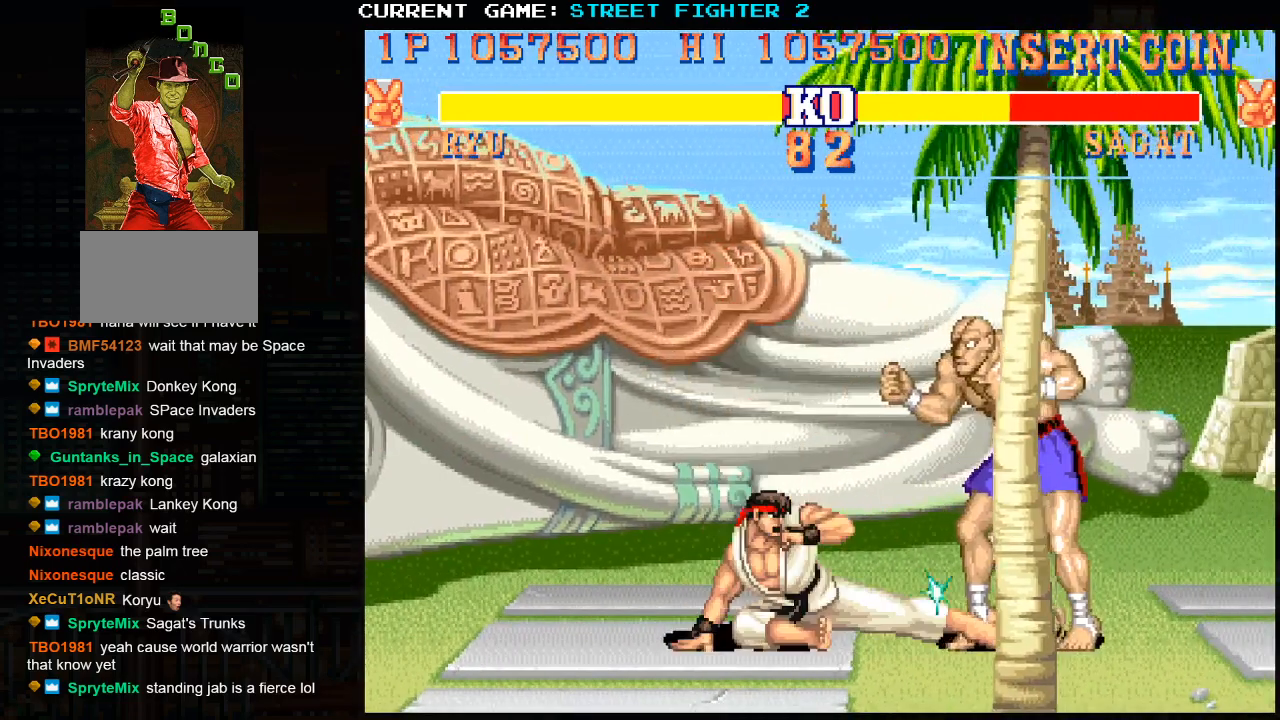
{"buttons": [], "left_stick": "center", "events": [[17, "R1", "down"], [33, "left_stick", "center"], [100, "R1", "up"]]}
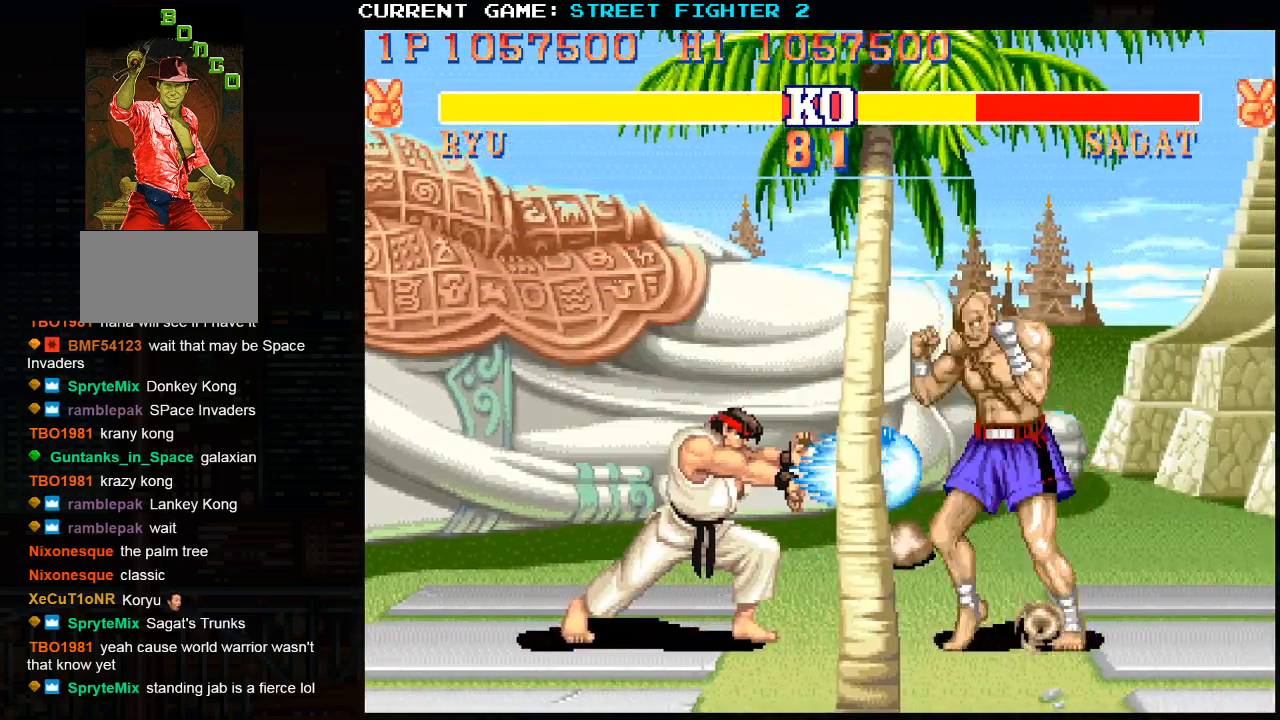
{"buttons": [], "left_stick": "center", "events": []}
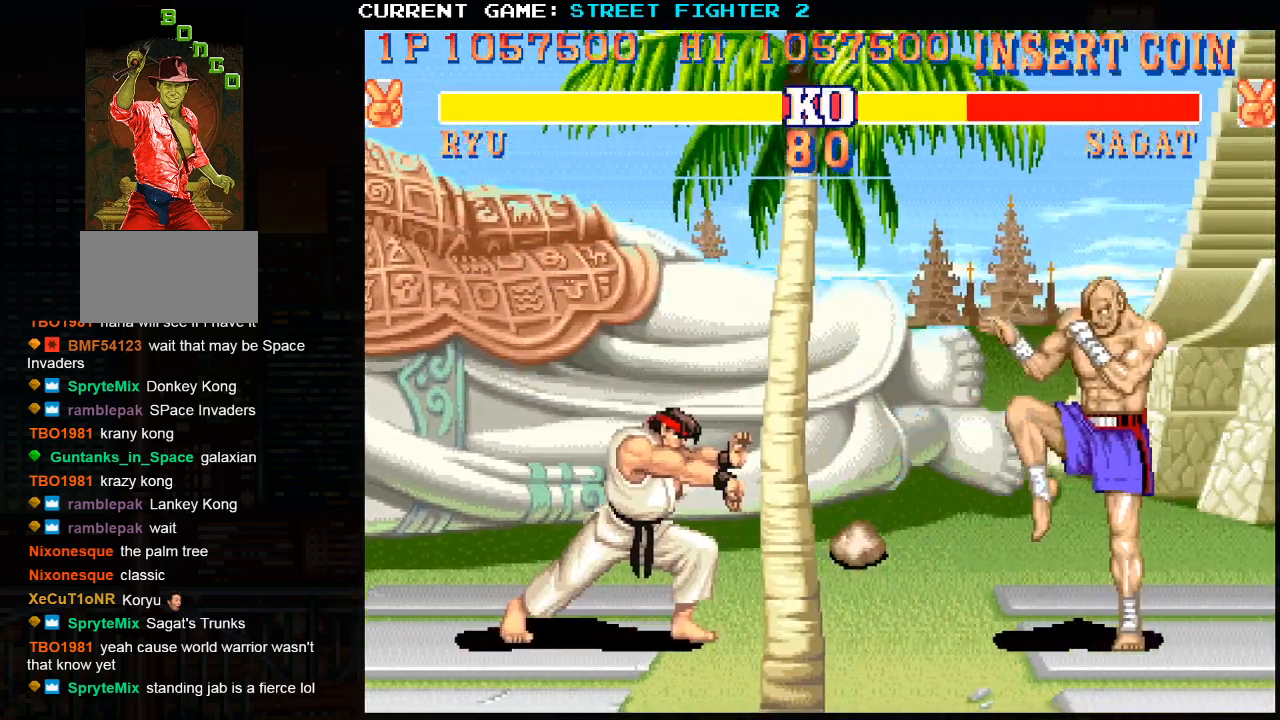
{"buttons": [], "left_stick": "left", "events": [[283, "left_stick", "left"]]}
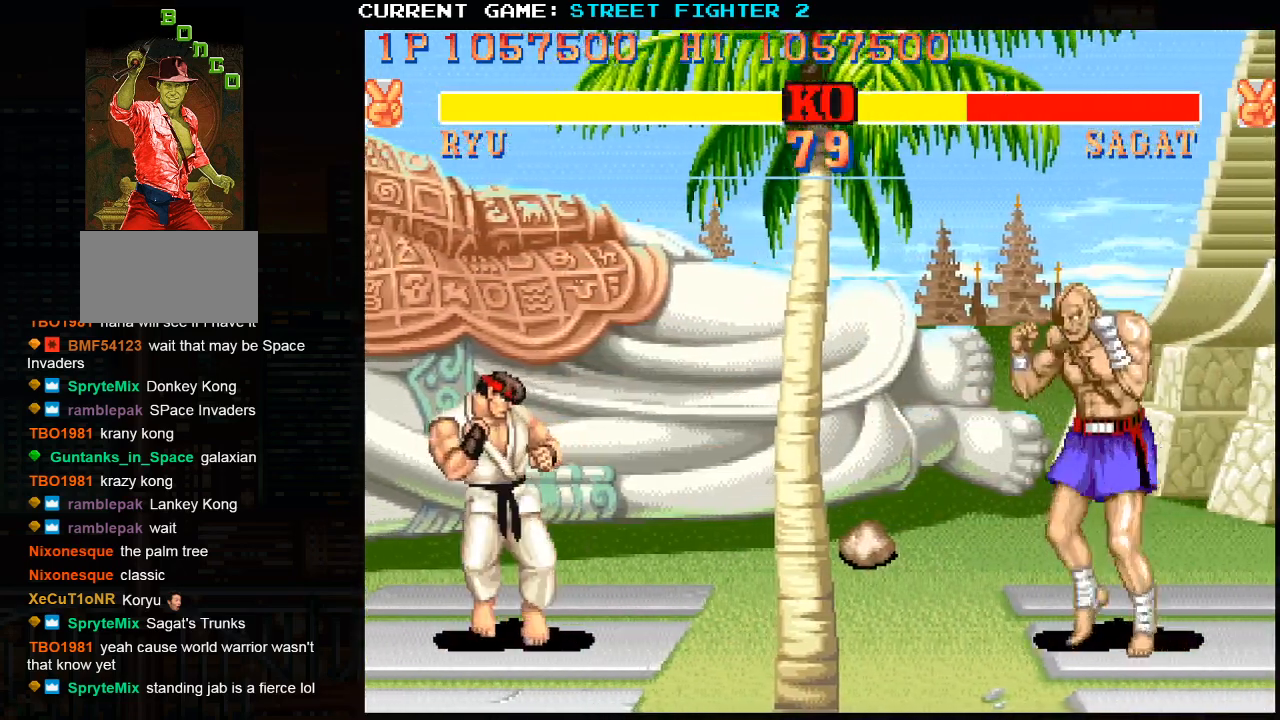
{"buttons": [], "left_stick": "up-left", "events": [[67, "left_stick", "down-left"], [367, "left_stick", "up-left"]]}
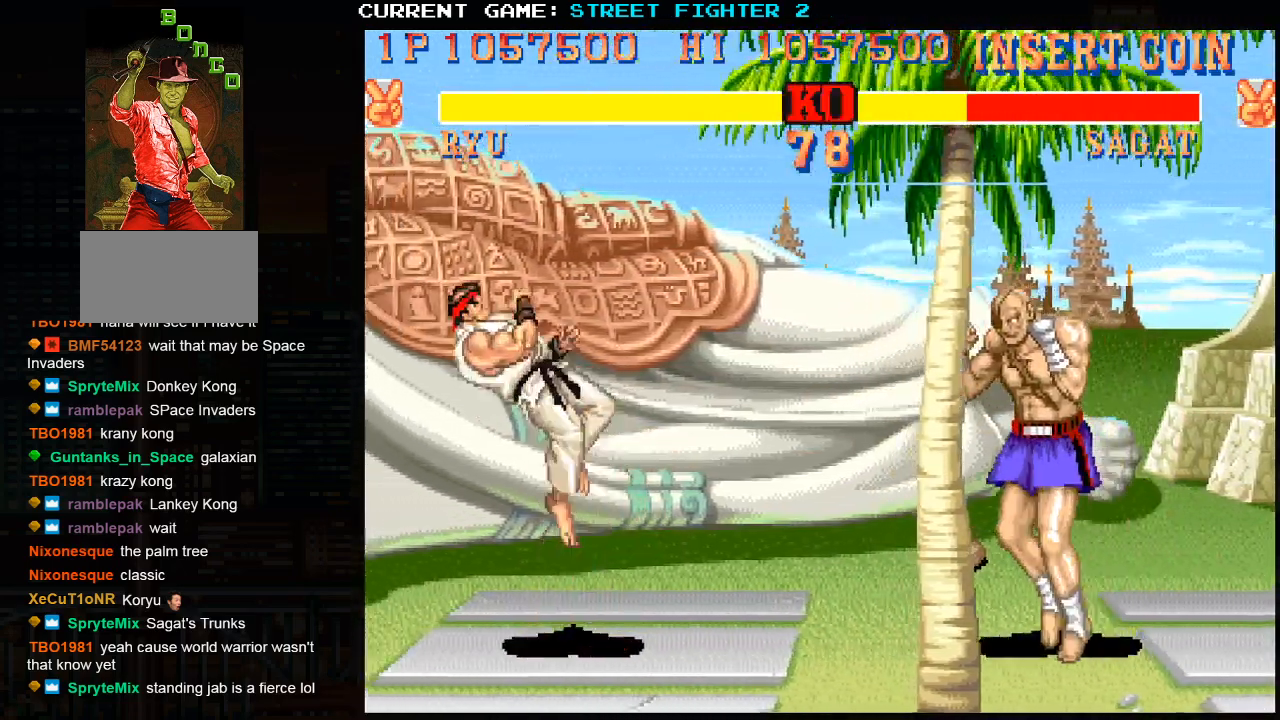
{"buttons": [], "left_stick": "center", "events": [[333, "left_stick", "center"]]}
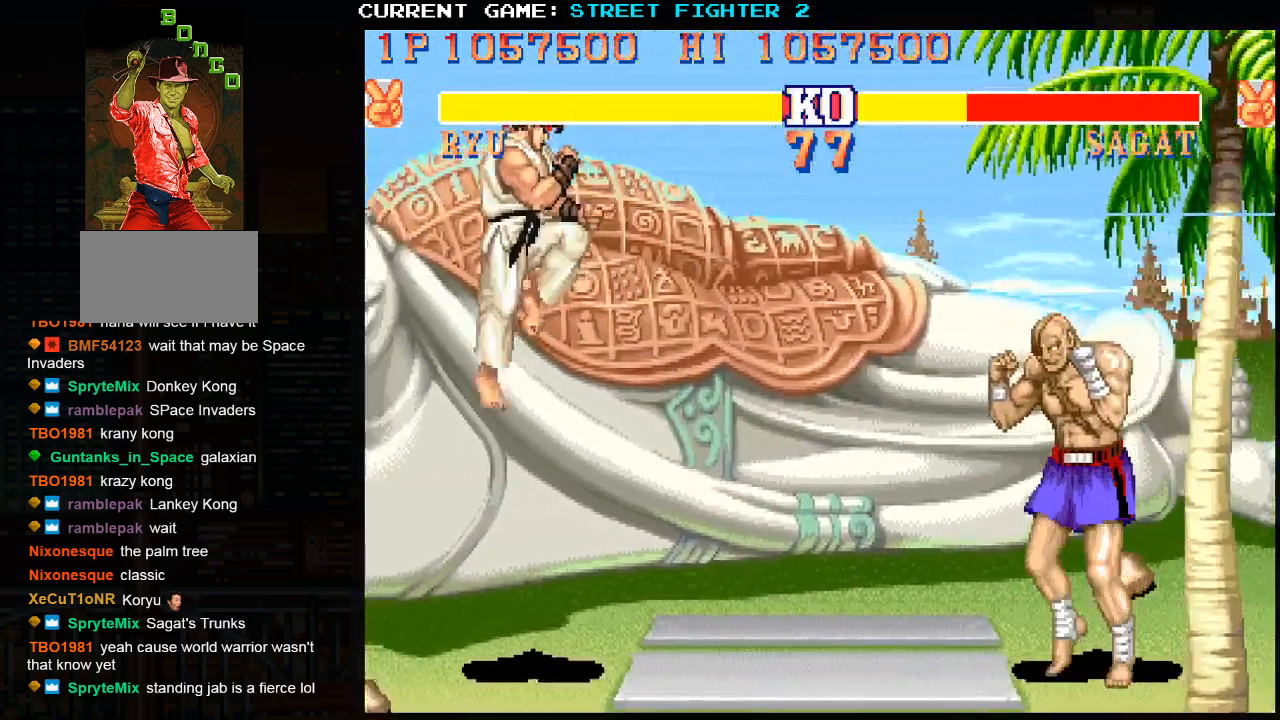
{"buttons": [], "left_stick": "center", "events": []}
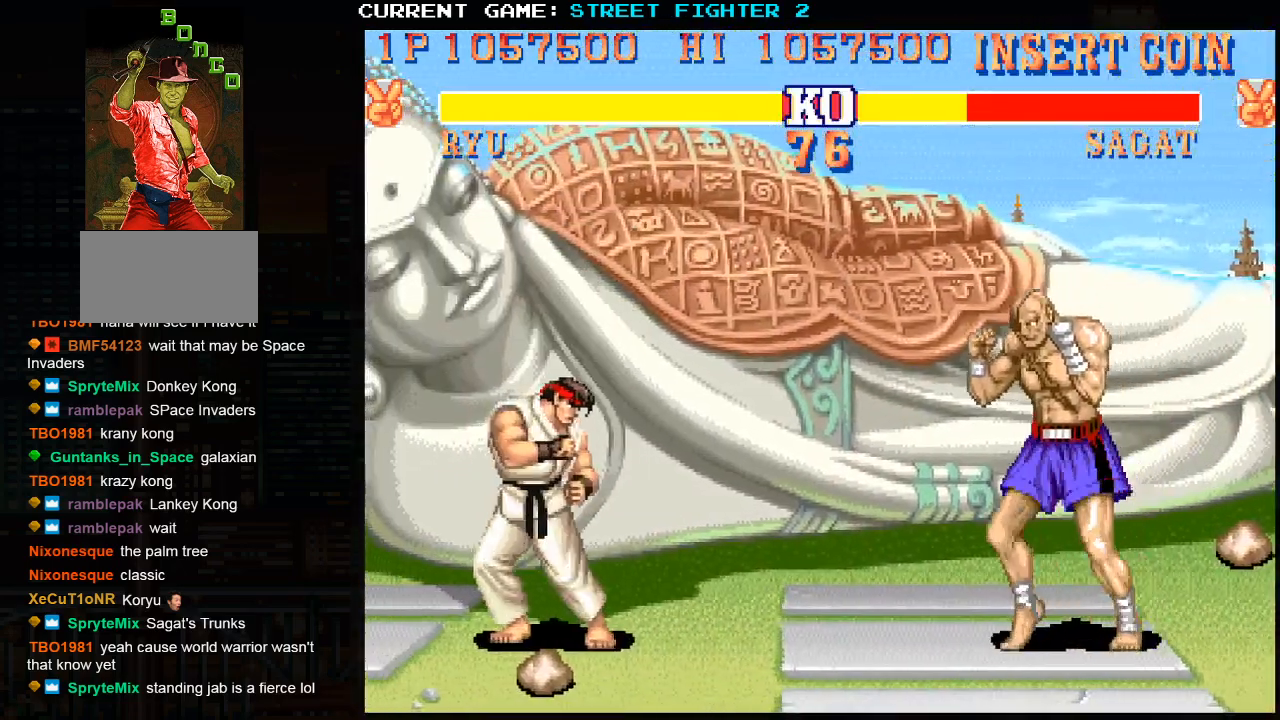
{"buttons": [], "left_stick": "left", "events": [[150, "left_stick", "left"]]}
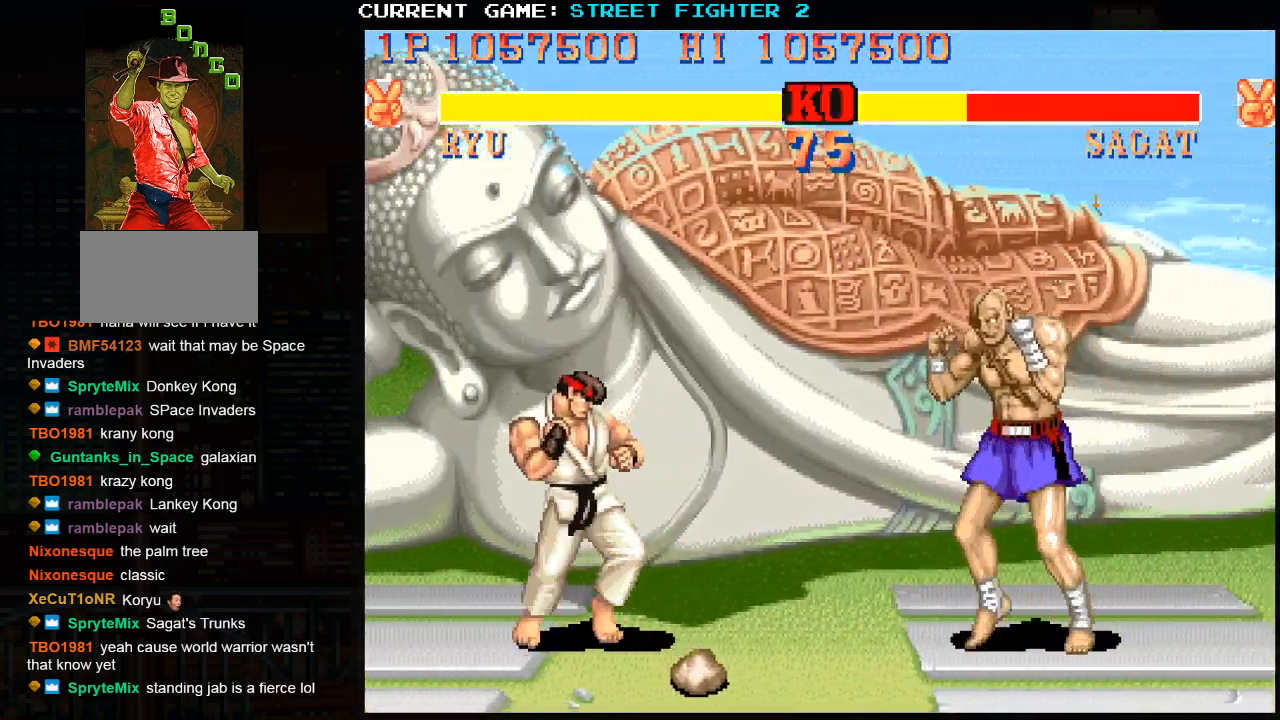
{"buttons": [], "left_stick": "left", "events": []}
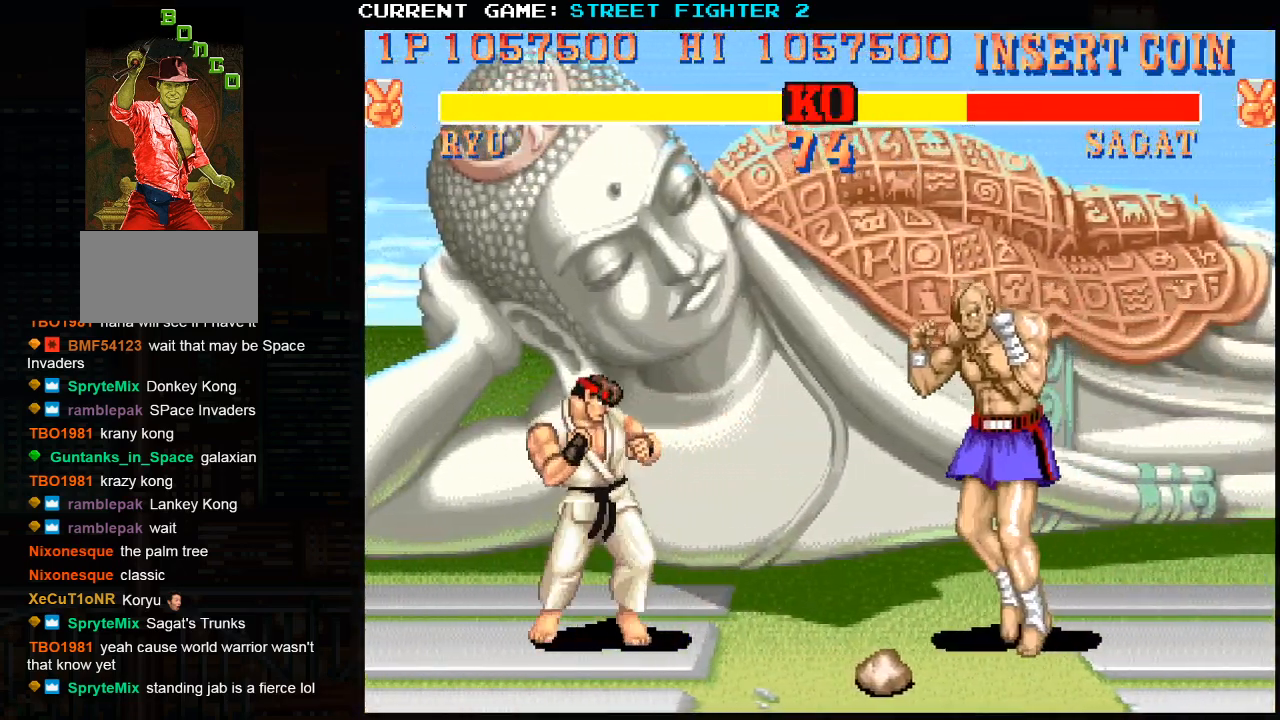
{"buttons": [], "left_stick": "left", "events": [[83, "left_stick", "up-left"], [417, "left_stick", "left"]]}
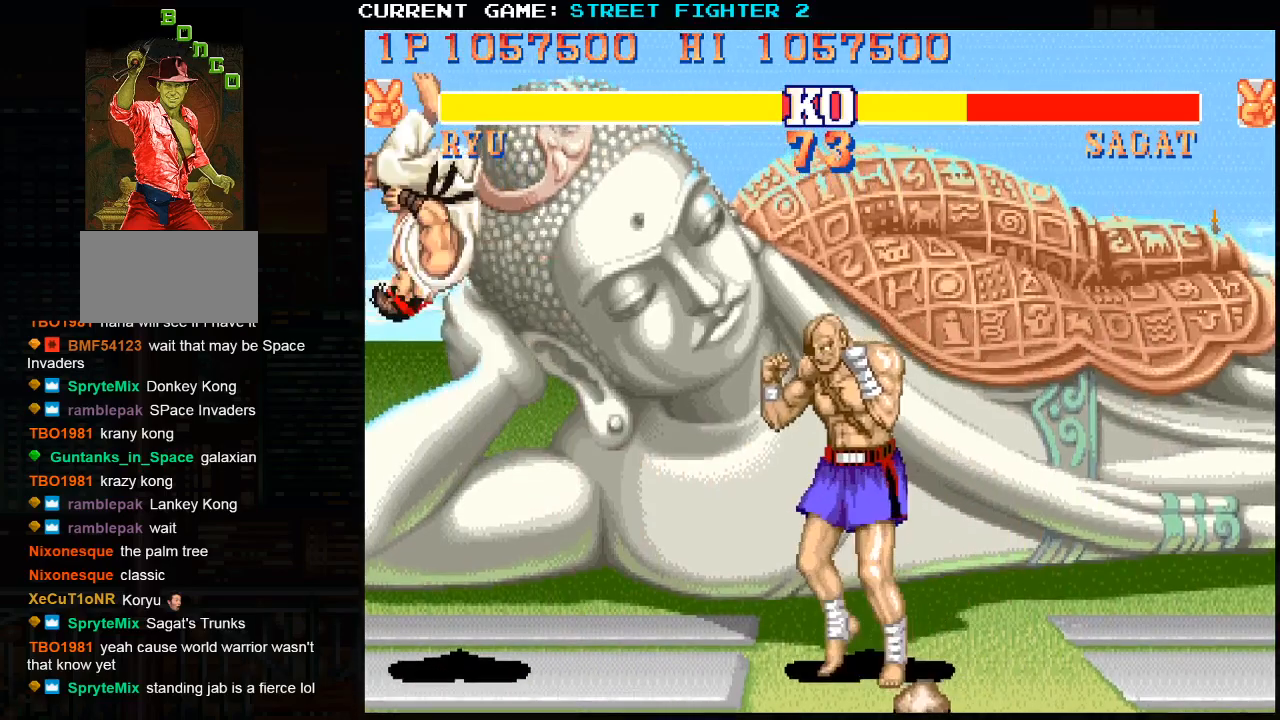
{"buttons": [], "left_stick": "down-left", "events": [[317, "R2", "down"], [433, "left_stick", "down-left"], [467, "R2", "up"]]}
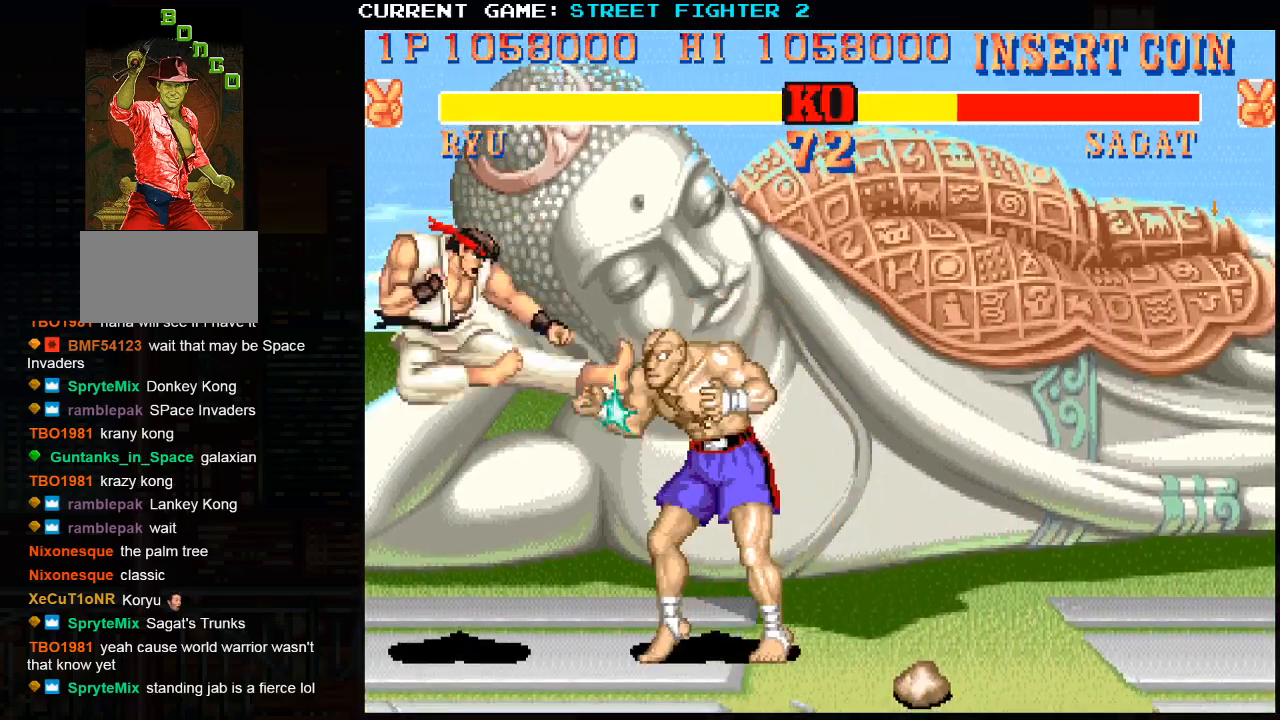
{"buttons": ["R1"], "left_stick": "right", "events": [[267, "CIRCLE", "down"], [350, "CIRCLE", "up"], [350, "left_stick", "down-right"], [417, "left_stick", "right"], [450, "R1", "down"]]}
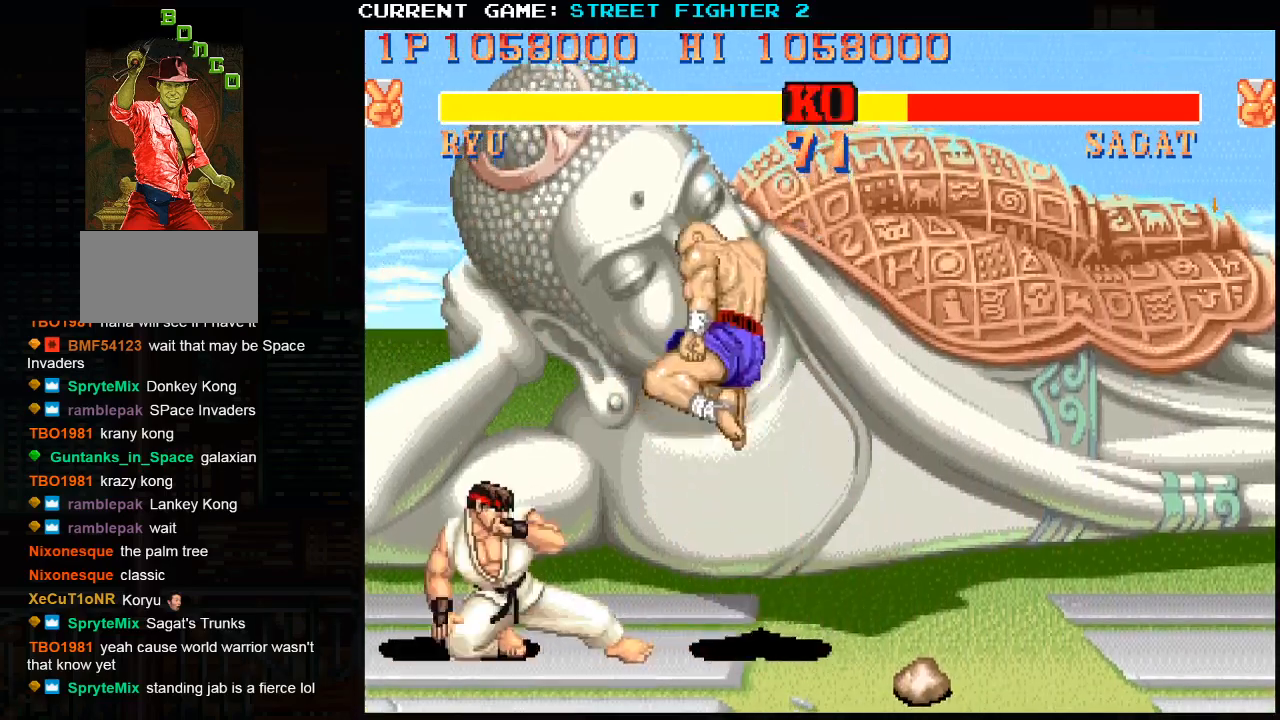
{"buttons": ["SQUARE"], "left_stick": "down-right", "events": [[17, "left_stick", "center"], [33, "R1", "up"], [267, "left_stick", "right"], [417, "left_stick", "down-right"], [467, "SQUARE", "down"]]}
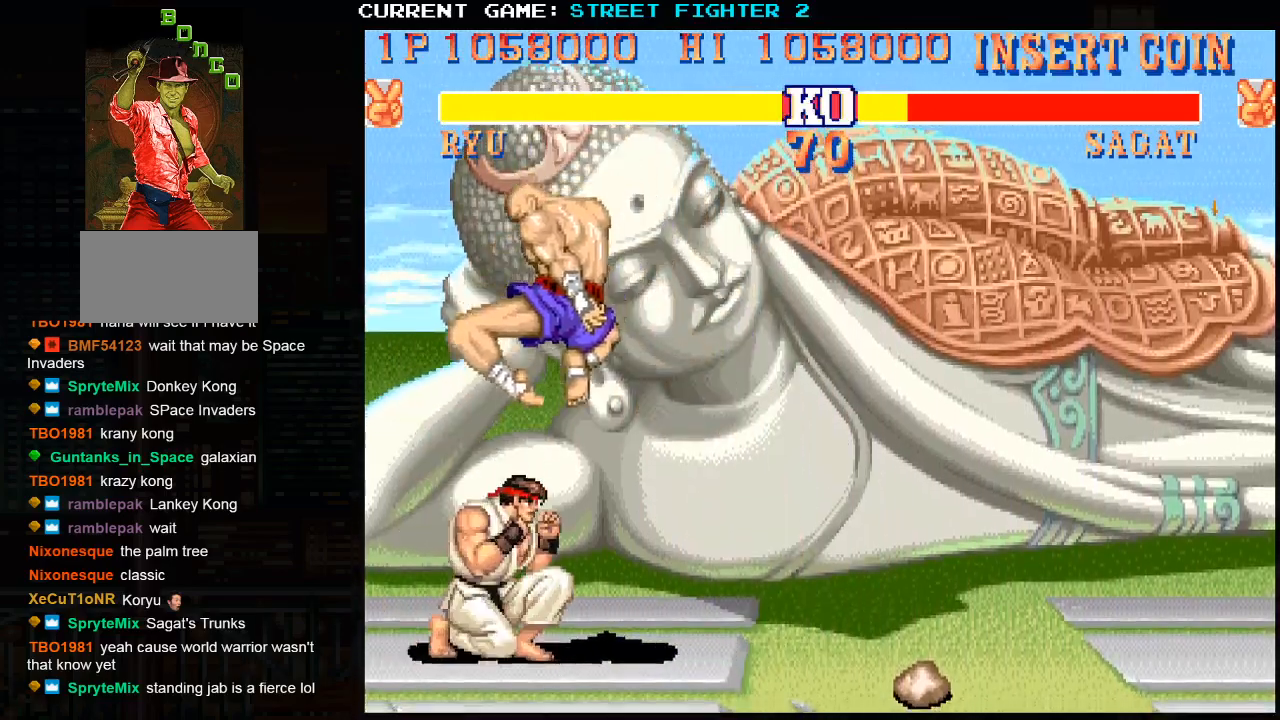
{"buttons": [], "left_stick": "center", "events": [[33, "SQUARE", "up"], [50, "left_stick", "center"]]}